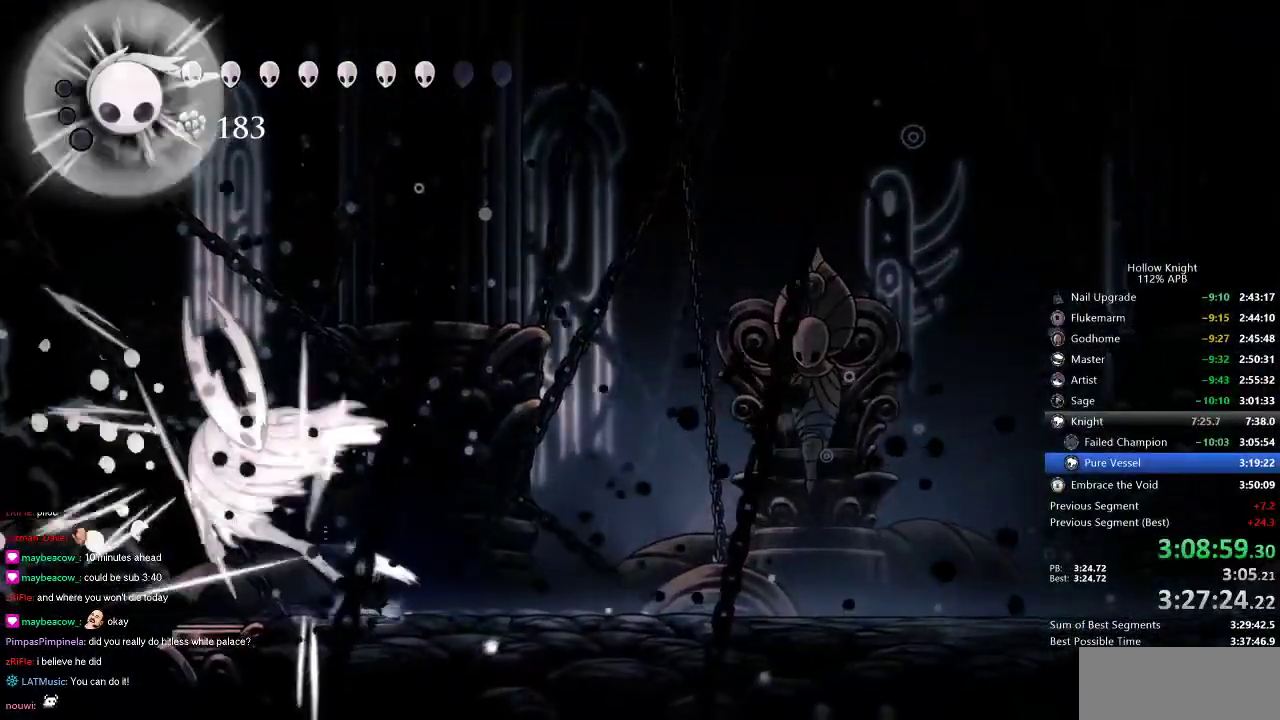
Gameplay with keyboard; each line is a JSON object with the keys held at the frame after it. "events" lists presses ("down") and releases ("up") of "cdash", "dash", "dnail", "down", "heal", "inv", "jump", "left", "nail", "right", "spell" and "up" between this image and that frame as [ms after this image, input, new state], when the widget could be followed in between. No other keys are recorded. Mouse input is not recorded. Key names are as the overlay labels them; some are game actions (e.g. jump) rather than physical keys.
{"keys": ["right"], "events": [[16, "nail", "up"], [200, "nail", "down"], [283, "nail", "up"], [283, "right", "down"]]}
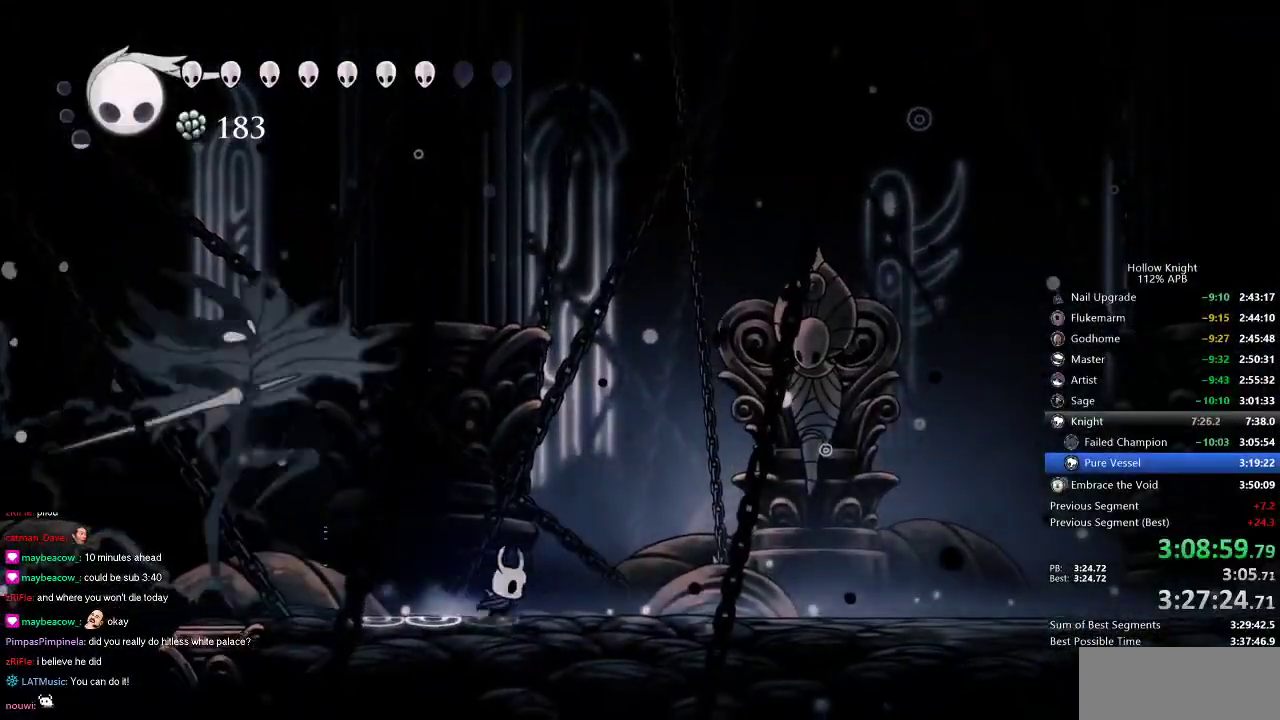
{"keys": [], "events": [[116, "left", "down"], [116, "right", "up"], [166, "left", "up"], [266, "right", "down"], [500, "right", "up"]]}
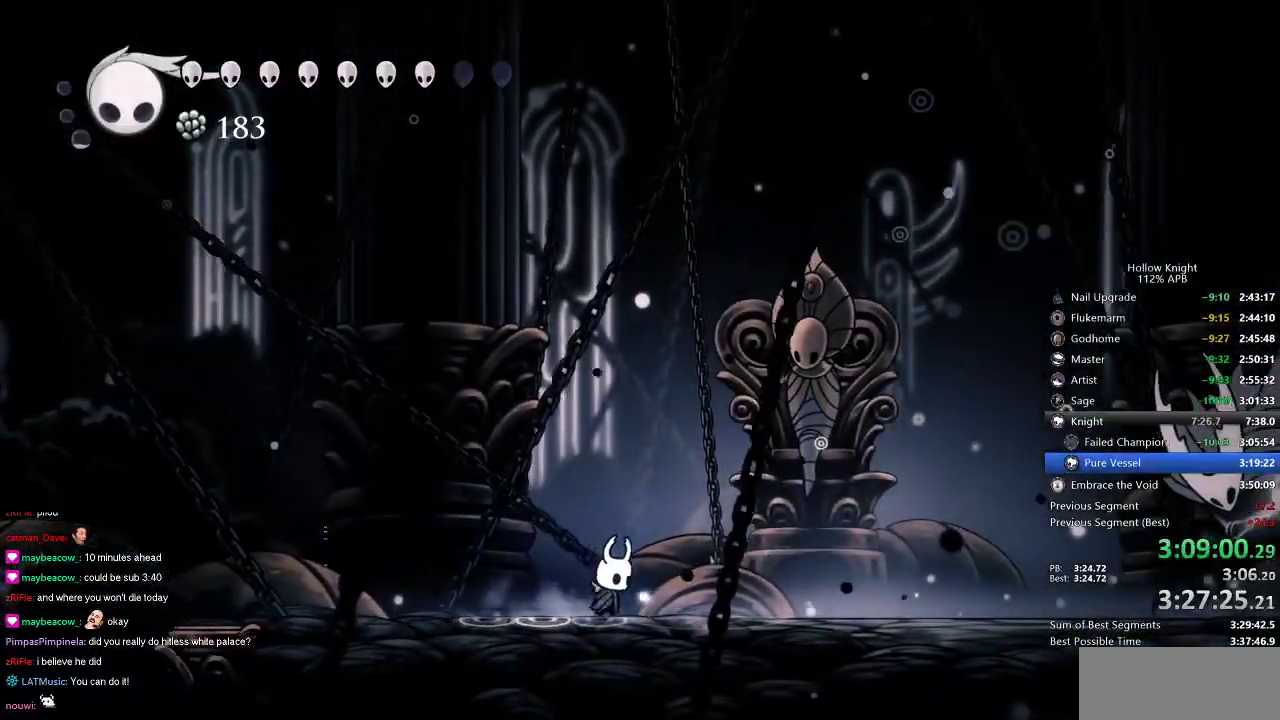
{"keys": ["right"], "events": [[150, "jump", "down"], [150, "right", "down"], [300, "jump", "up"]]}
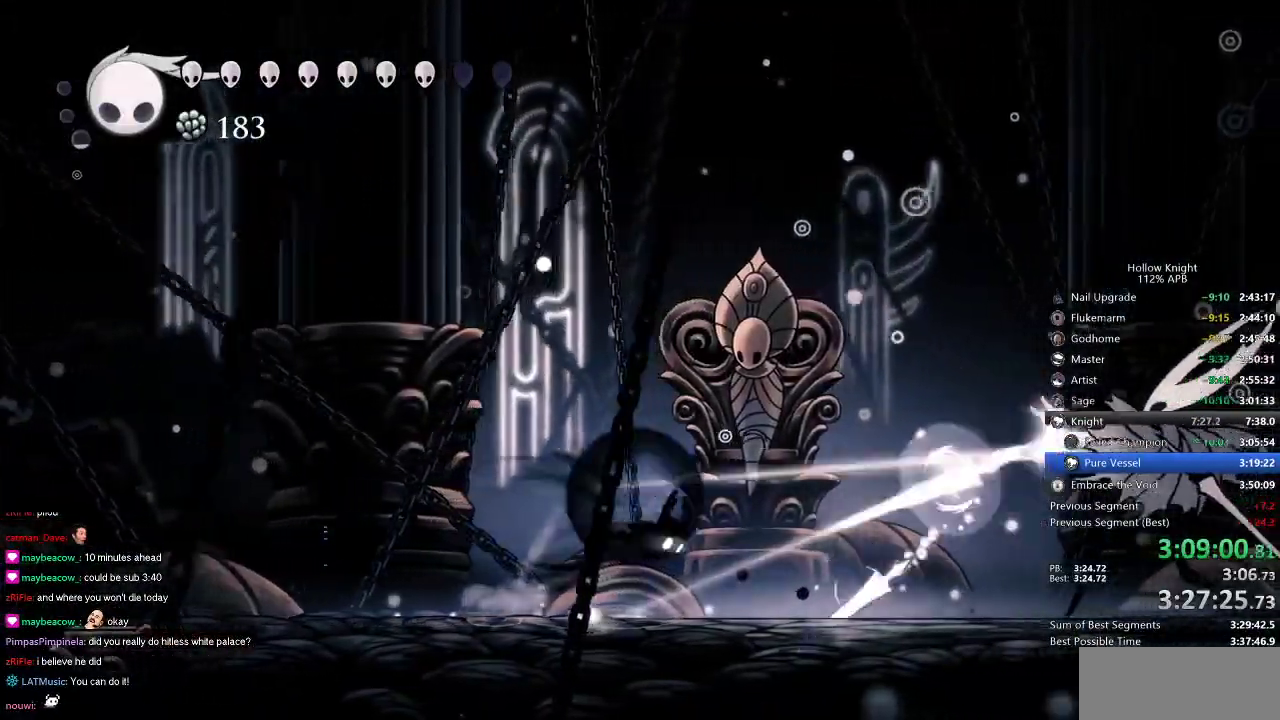
{"keys": ["nail", "right"], "events": [[33, "dash", "down"], [100, "dash", "up"], [483, "nail", "down"]]}
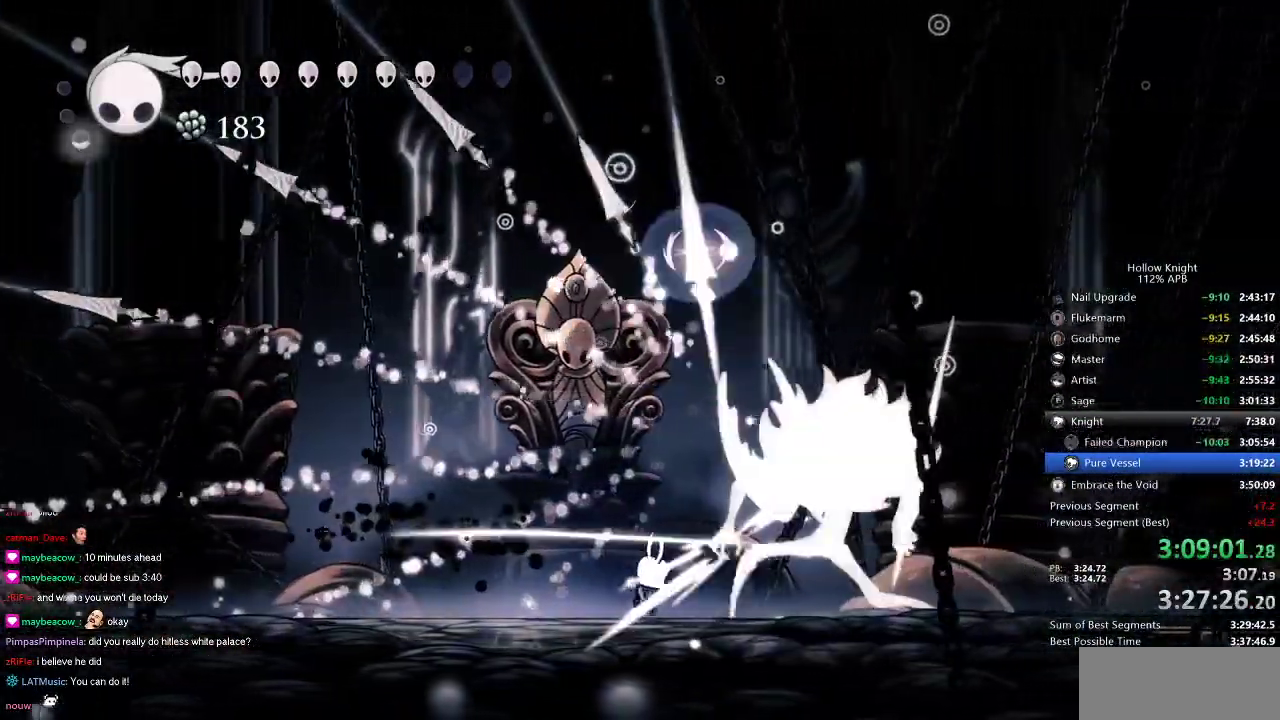
{"keys": ["left"], "events": [[66, "nail", "up"], [216, "nail", "down"], [350, "nail", "up"], [383, "right", "up"], [450, "left", "down"]]}
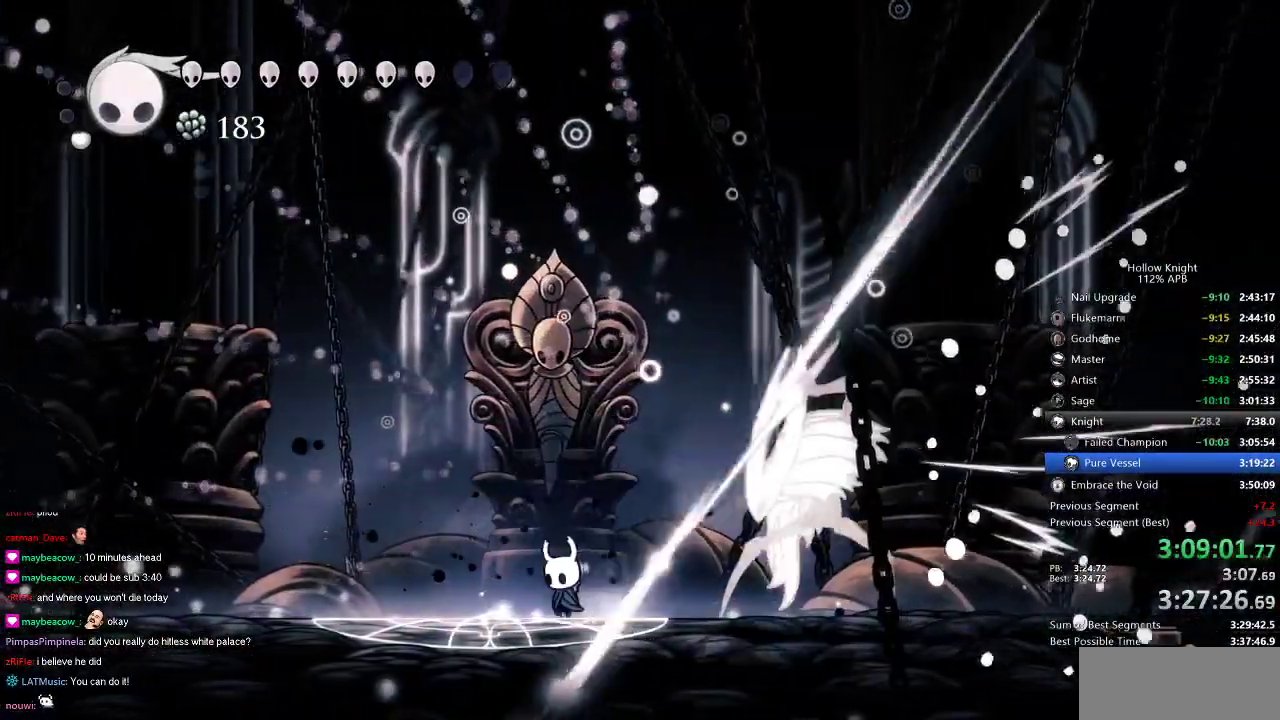
{"keys": ["right"], "events": [[150, "left", "up"], [250, "right", "down"]]}
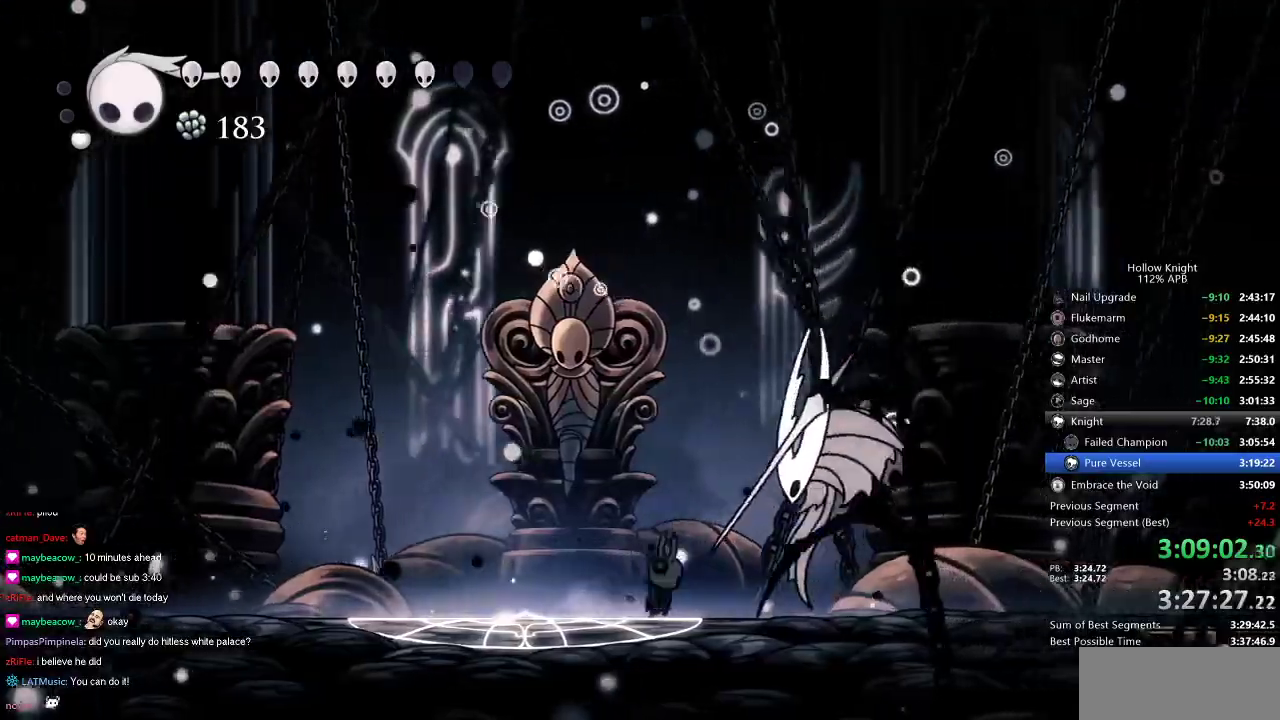
{"keys": ["left"], "events": [[16, "nail", "down"], [16, "right", "up"], [133, "nail", "up"], [200, "right", "down"], [300, "nail", "down"], [350, "nail", "up"], [350, "right", "up"], [433, "left", "down"]]}
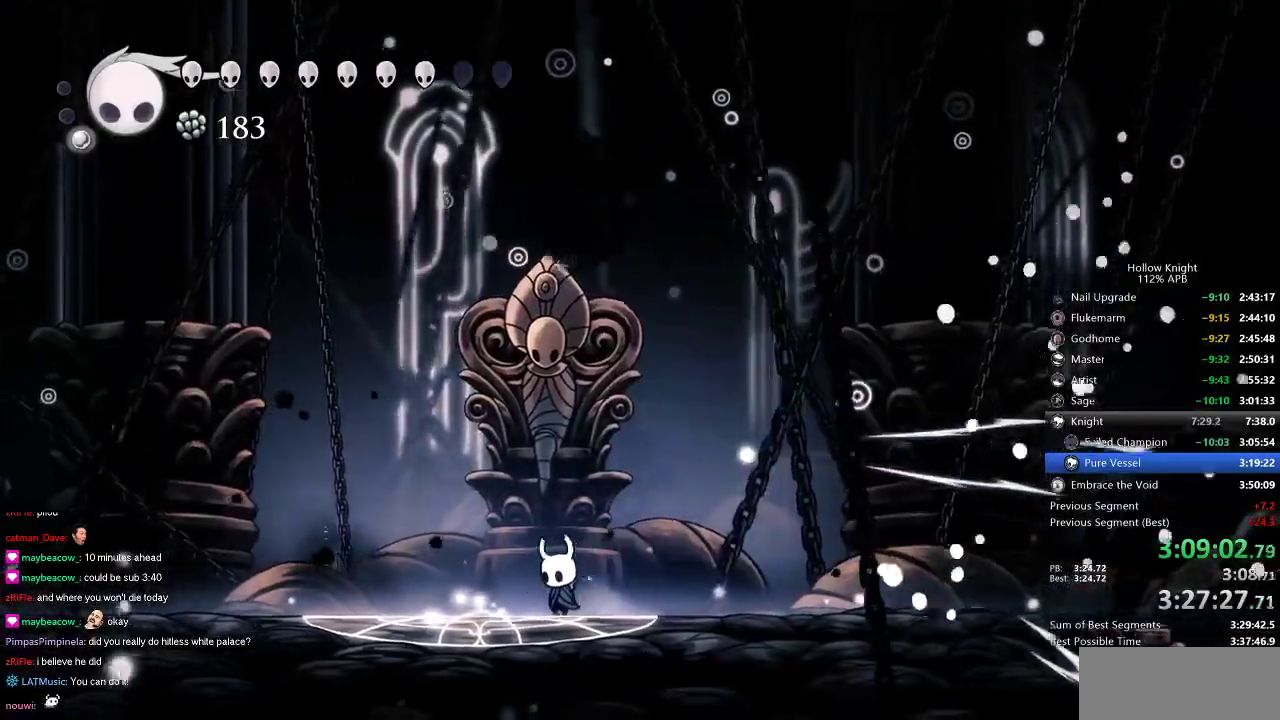
{"keys": ["left"], "events": [[133, "left", "up"], [216, "left", "down"]]}
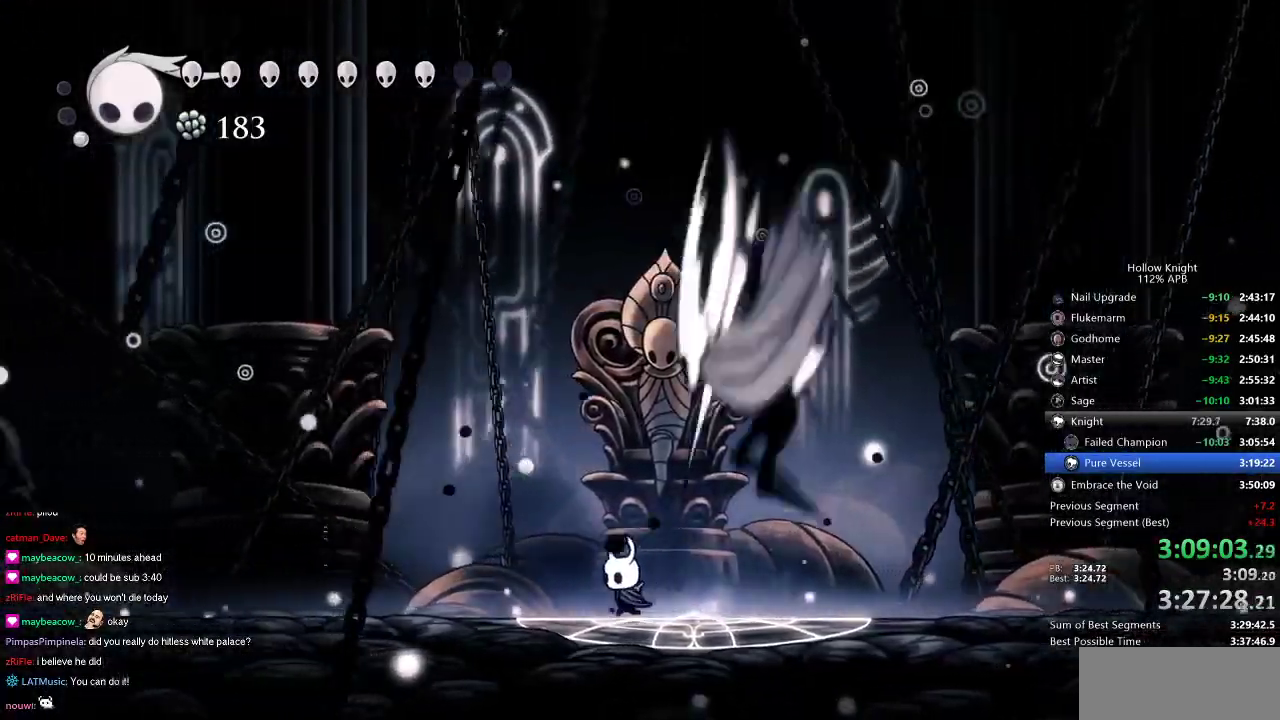
{"keys": ["spell", "up"], "events": [[100, "left", "up"], [133, "right", "down"], [233, "up", "down"], [300, "nail", "down"], [300, "right", "up"], [383, "nail", "up"], [433, "spell", "down"]]}
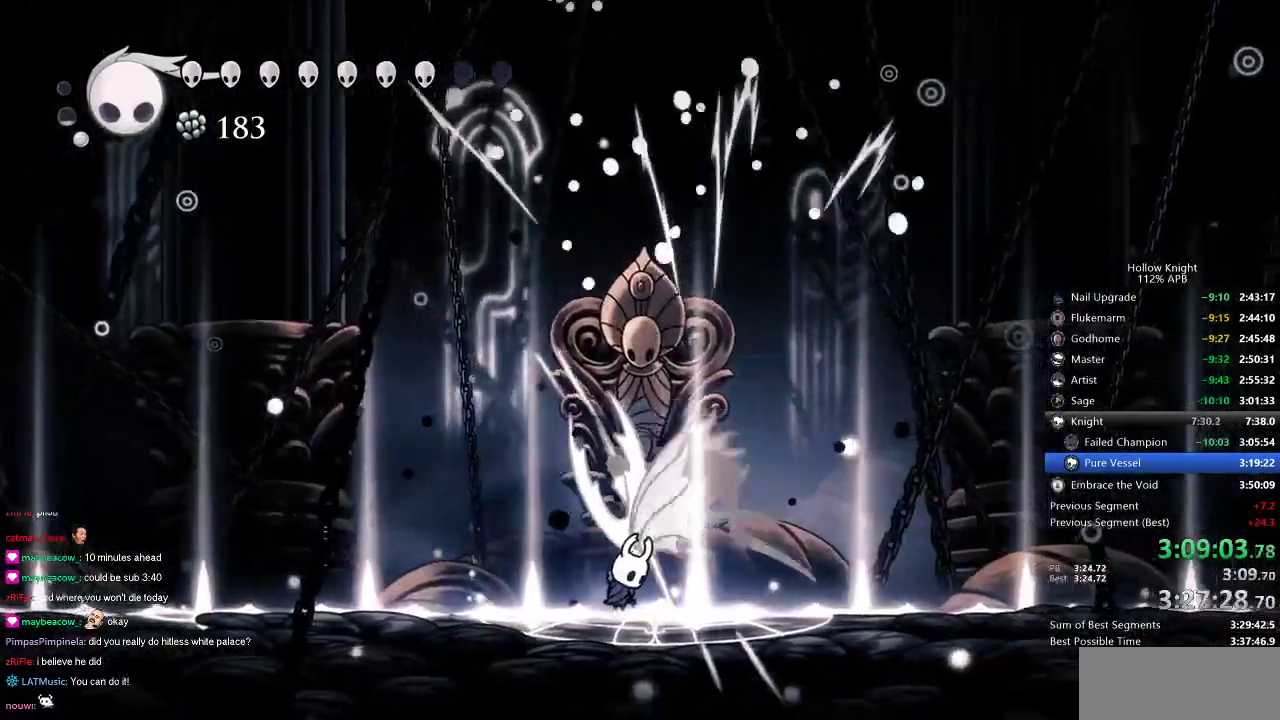
{"keys": [], "events": [[66, "spell", "up"], [200, "up", "up"]]}
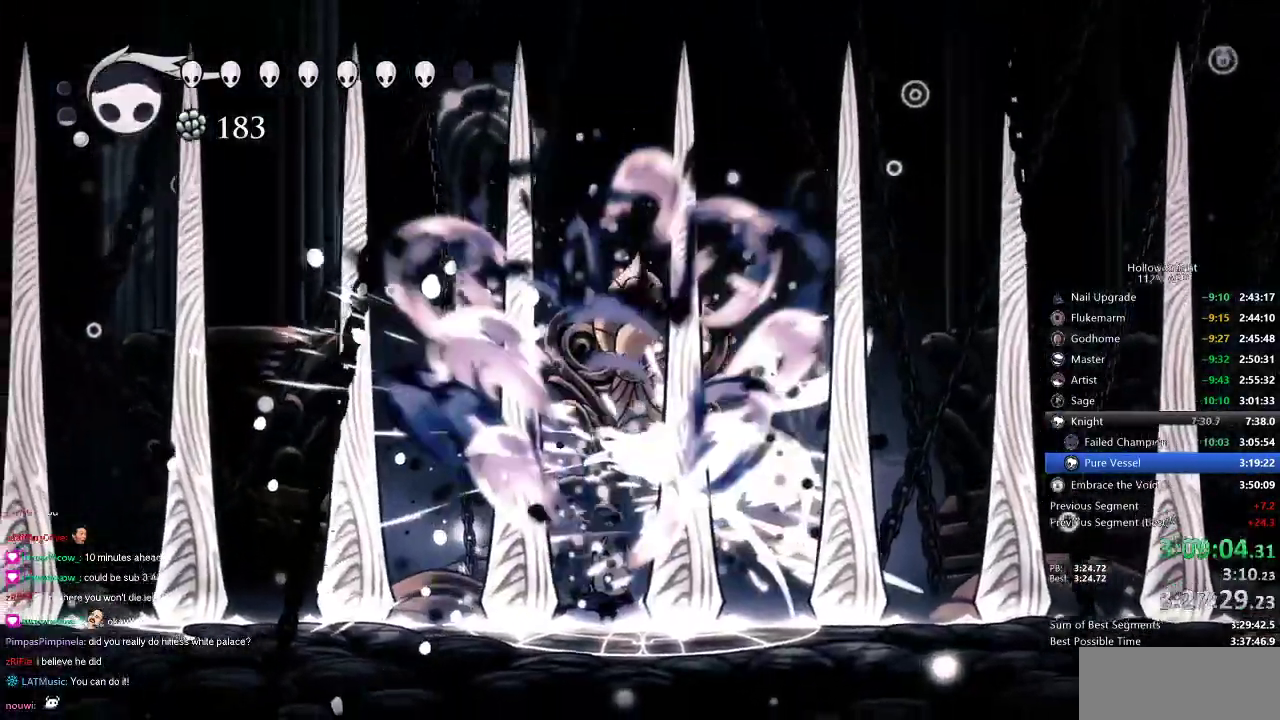
{"keys": ["left"], "events": [[283, "nail", "down"], [350, "nail", "up"], [483, "left", "down"]]}
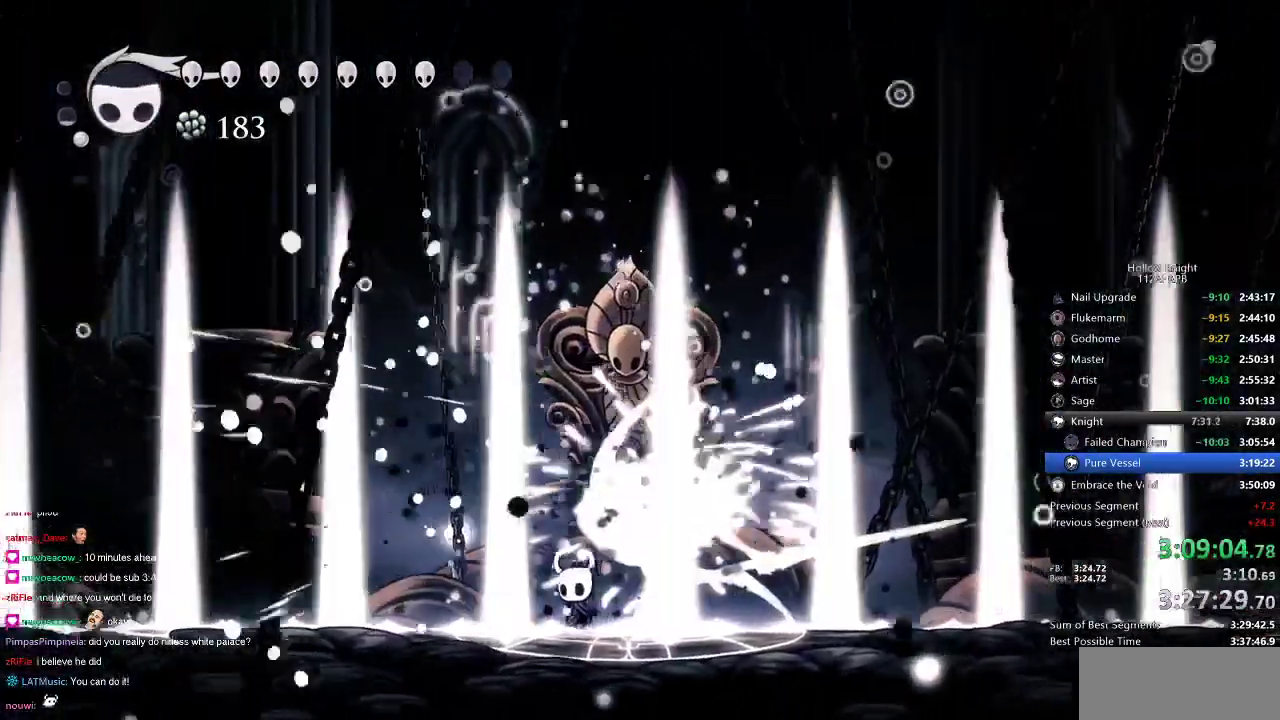
{"keys": [], "events": [[233, "left", "up"], [233, "right", "down"], [383, "nail", "down"], [450, "right", "up"], [483, "nail", "up"]]}
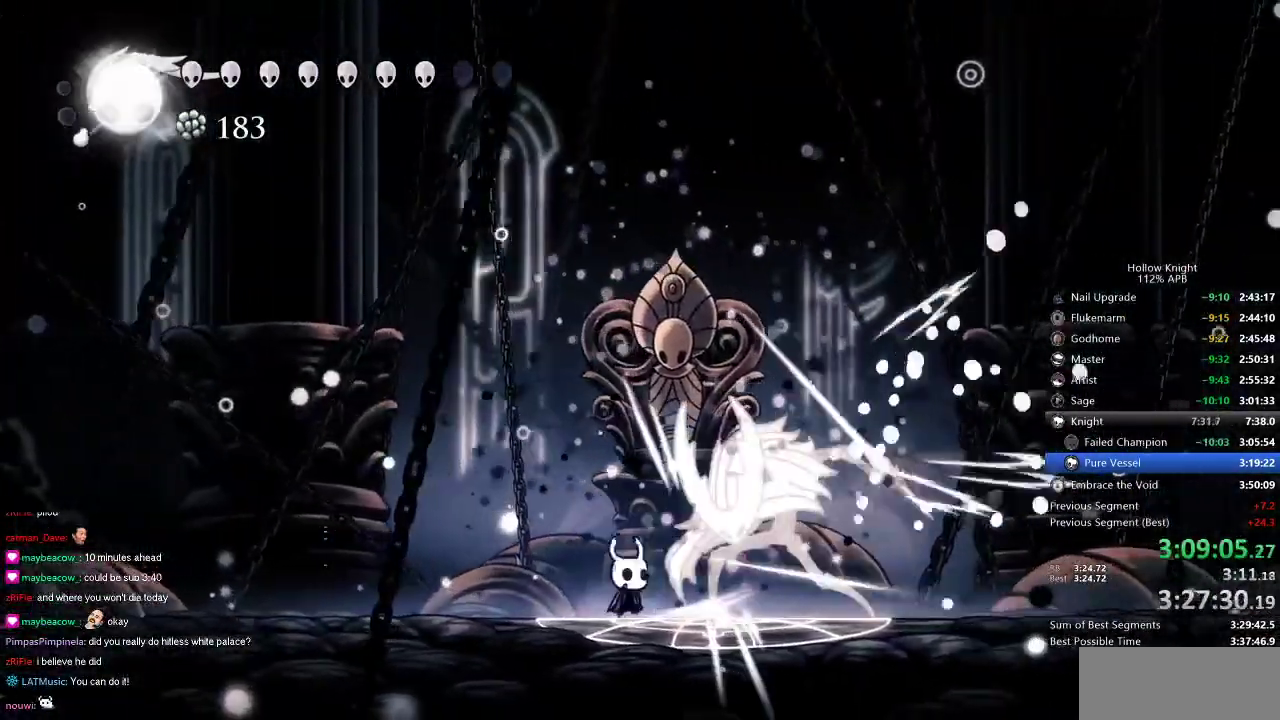
{"keys": ["nail", "right"], "events": [[50, "right", "down"], [150, "nail", "down"], [233, "nail", "up"], [233, "right", "up"], [383, "right", "down"], [450, "nail", "down"]]}
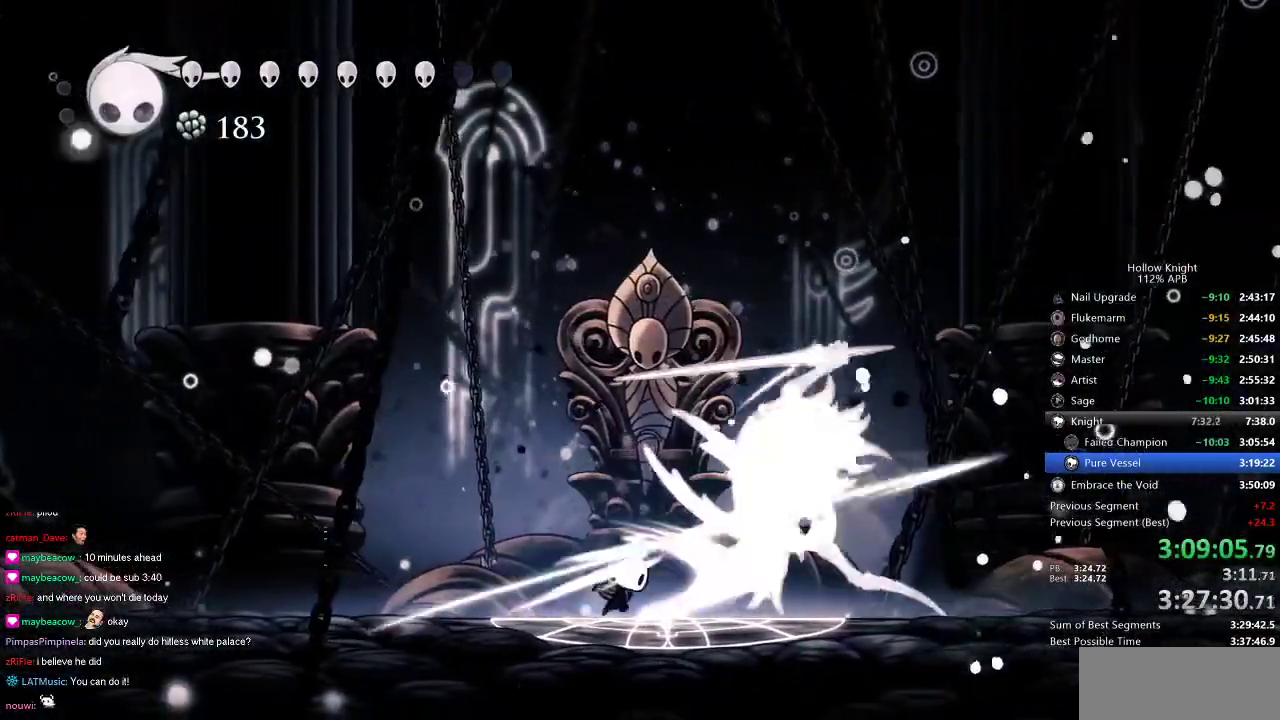
{"keys": [], "events": [[50, "nail", "up"], [50, "right", "up"], [83, "left", "down"], [183, "down", "down"], [216, "left", "up"], [266, "dash", "down"], [333, "right", "down"], [366, "down", "up"], [433, "dash", "up"], [500, "right", "up"]]}
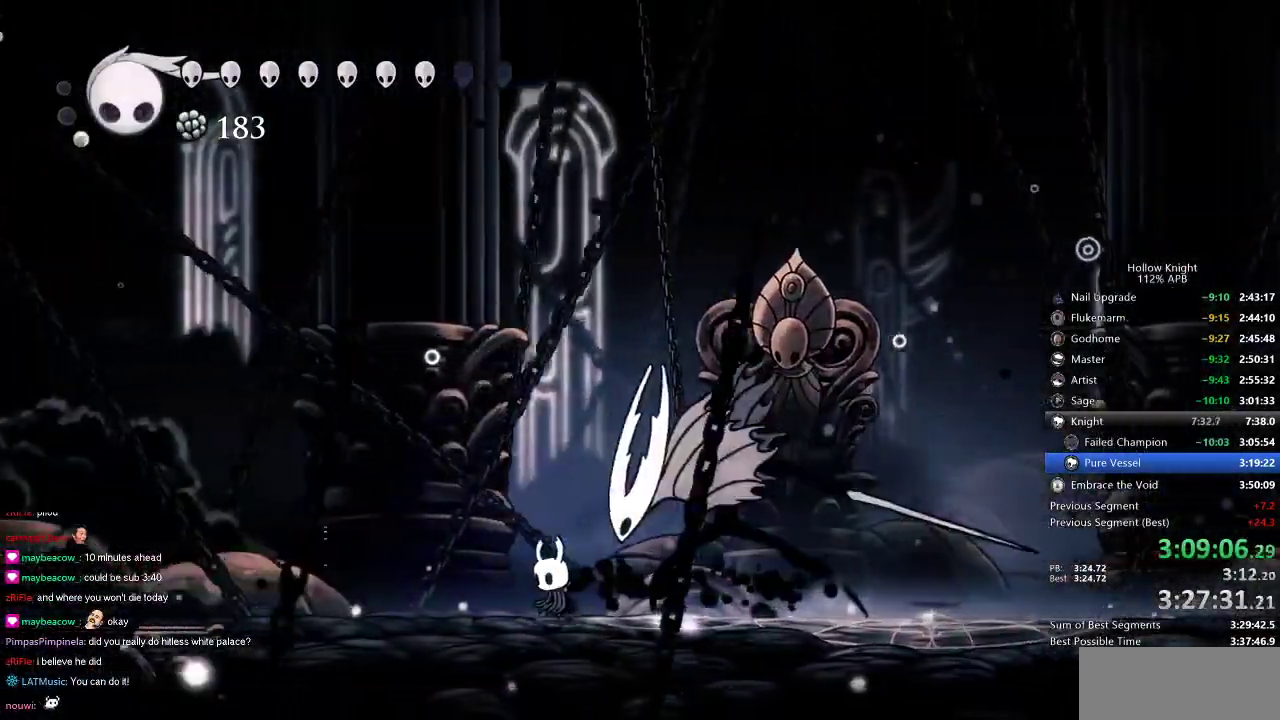
{"keys": [], "events": [[100, "left", "down"], [150, "left", "up"], [283, "right", "down"], [316, "nail", "down"], [416, "nail", "up"], [416, "right", "up"]]}
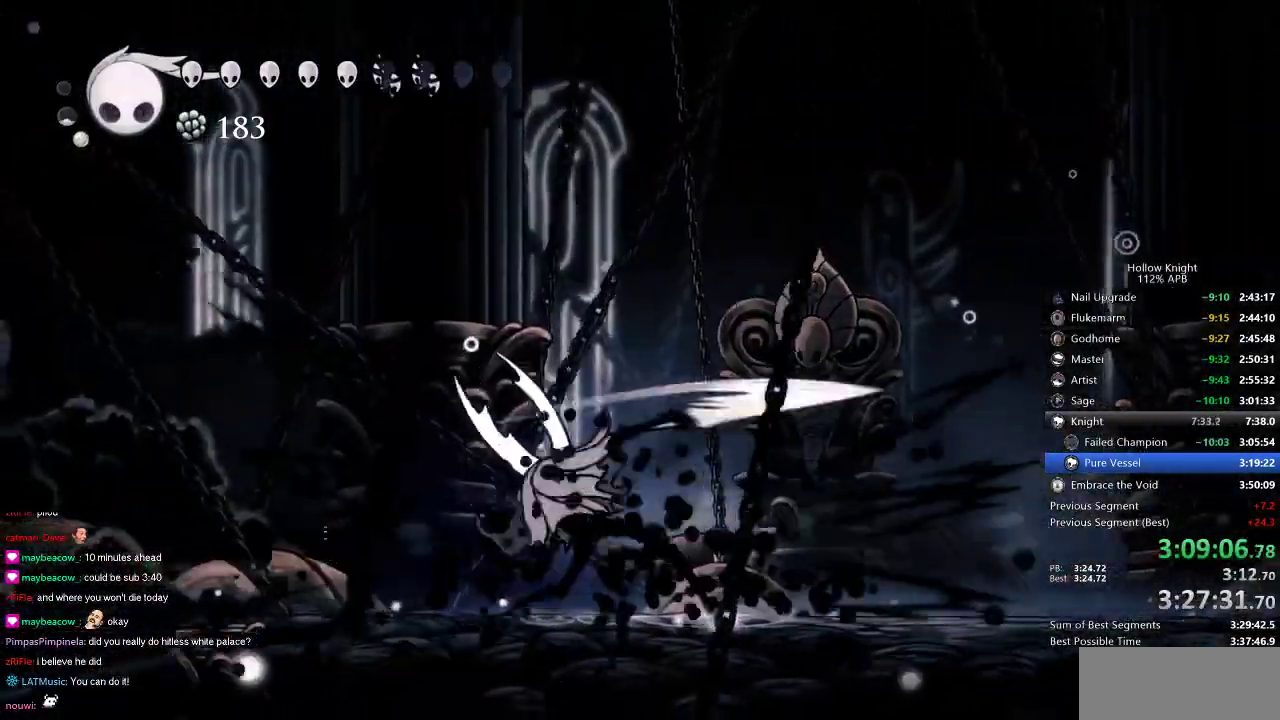
{"keys": ["nail"], "events": [[66, "right", "down"], [200, "nail", "down"], [266, "right", "up"], [300, "nail", "up"], [433, "nail", "down"]]}
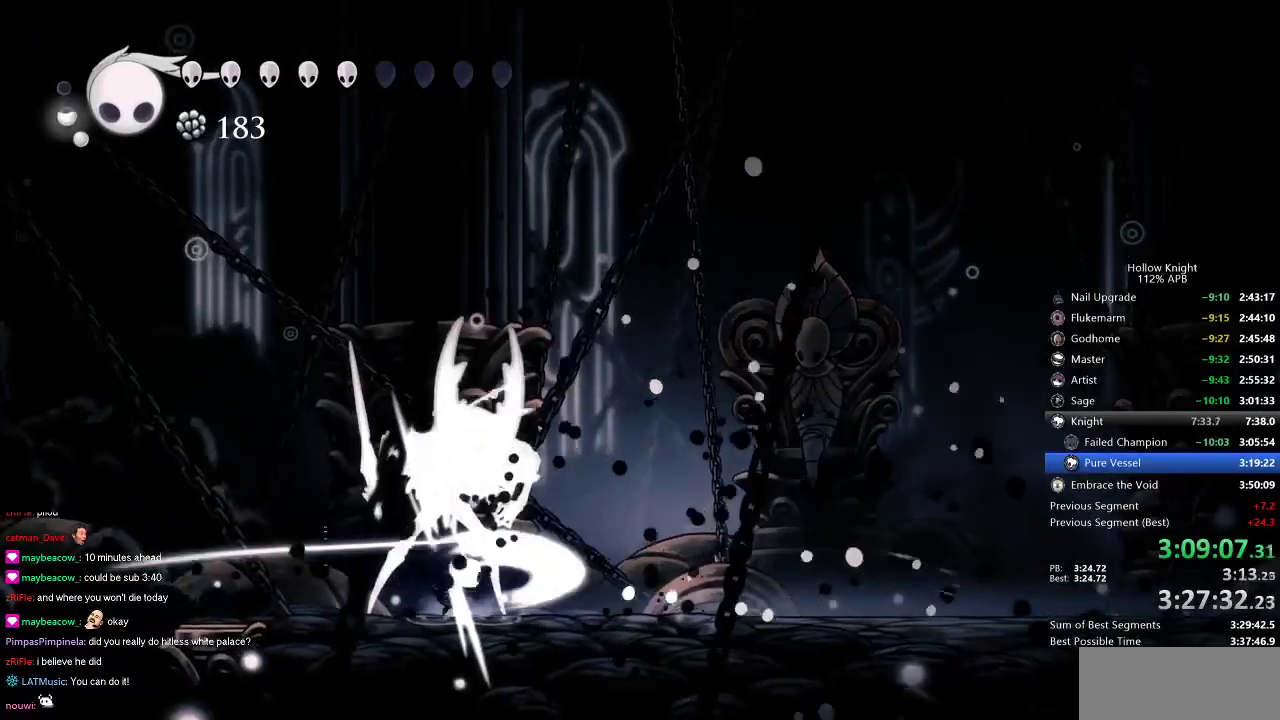
{"keys": ["right"], "events": [[100, "nail", "up"], [233, "right", "down"], [266, "nail", "down"], [366, "nail", "up"]]}
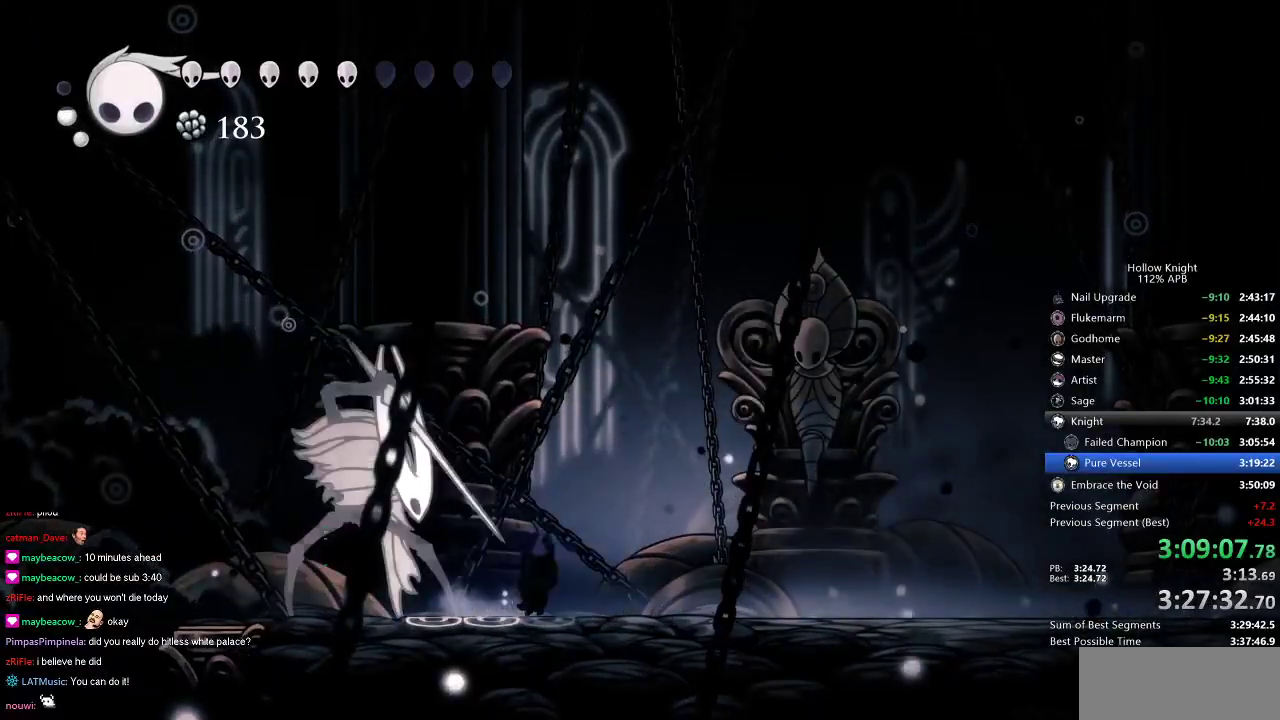
{"keys": ["left", "nail"], "events": [[200, "left", "down"], [233, "right", "up"], [300, "left", "up"], [400, "left", "down"], [450, "nail", "down"]]}
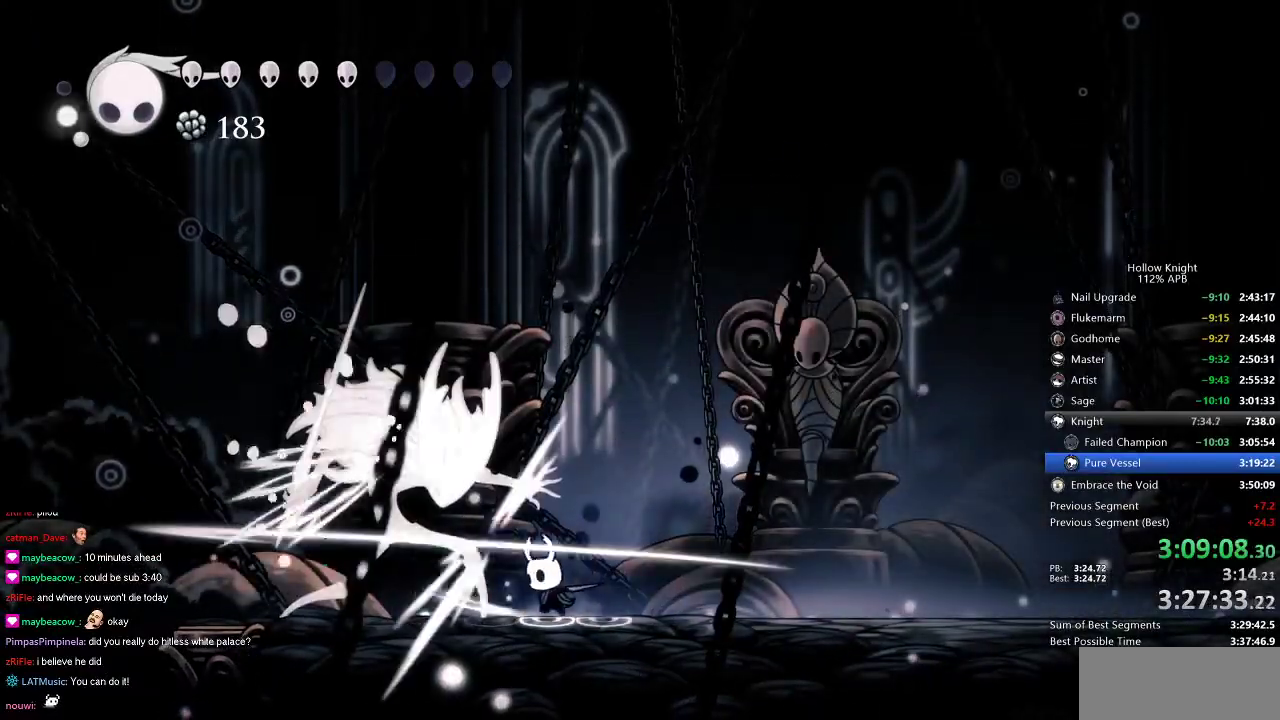
{"keys": ["right"], "events": [[16, "left", "up"], [16, "nail", "up"], [133, "left", "down"], [233, "nail", "down"], [300, "left", "up"], [300, "nail", "up"], [300, "right", "down"]]}
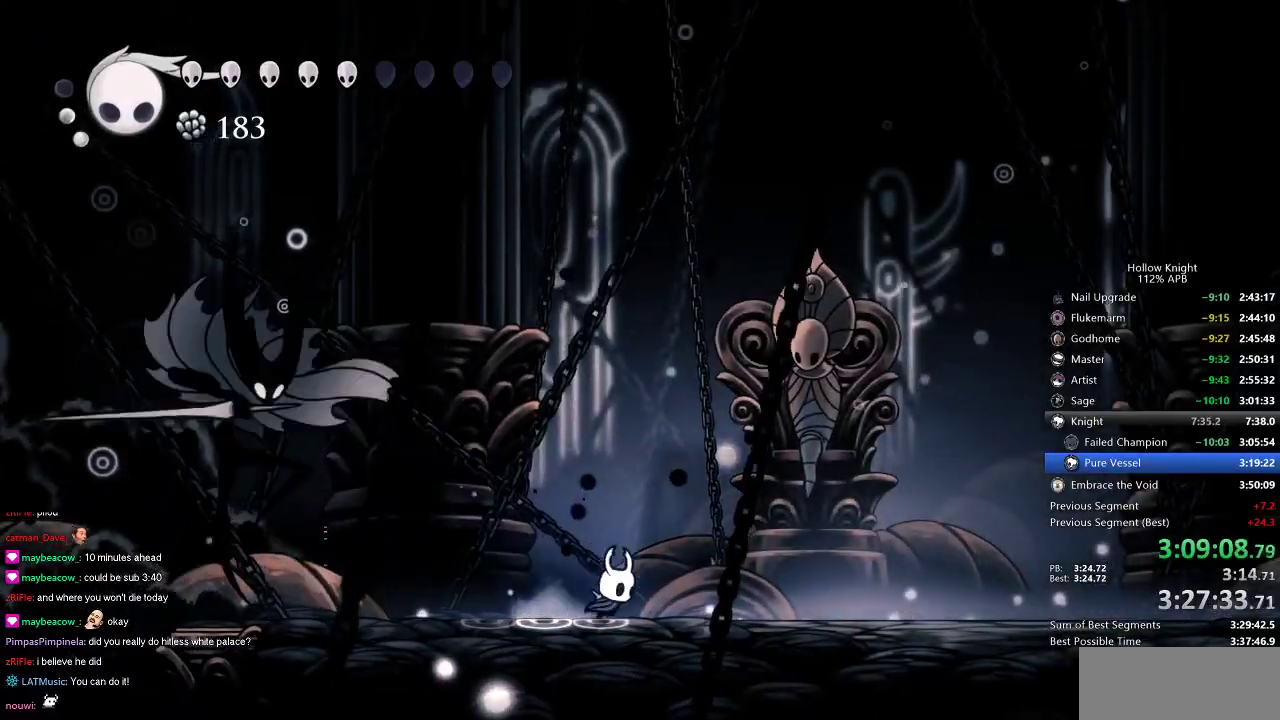
{"keys": ["right"], "events": [[100, "right", "up"], [333, "right", "down"]]}
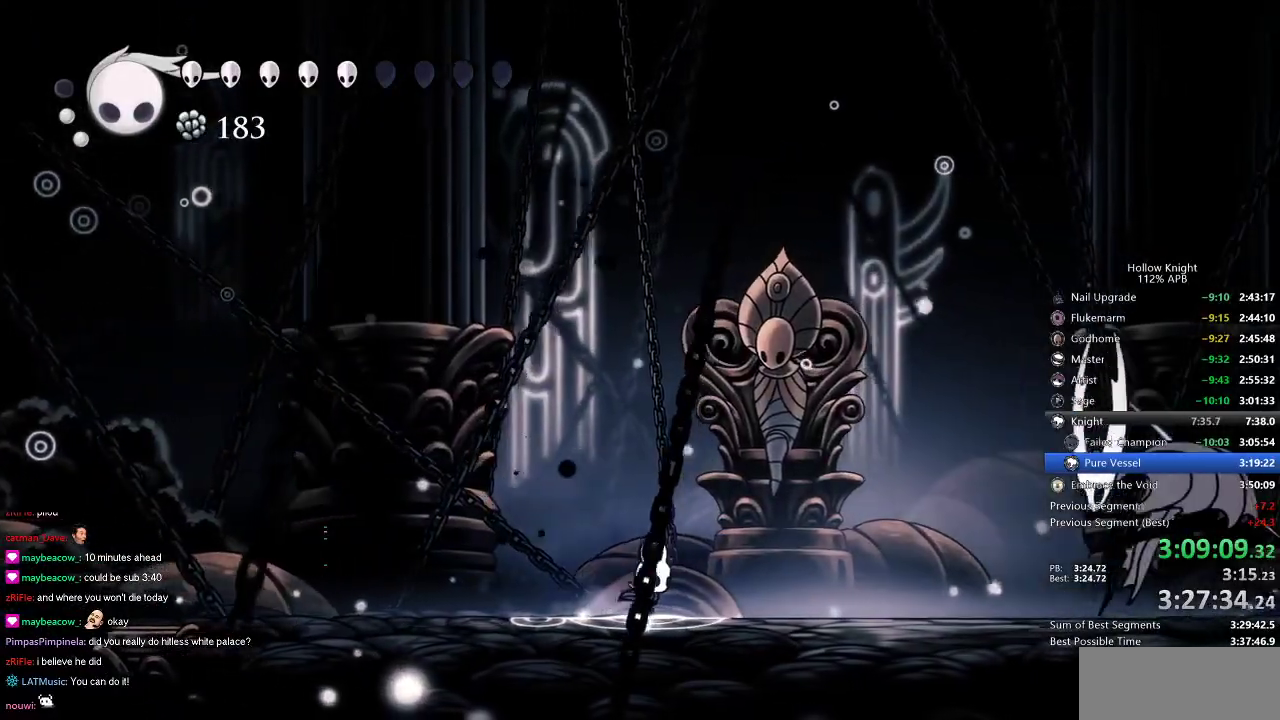
{"keys": ["dash", "right"], "events": [[166, "right", "up"], [283, "right", "down"], [400, "dash", "down"]]}
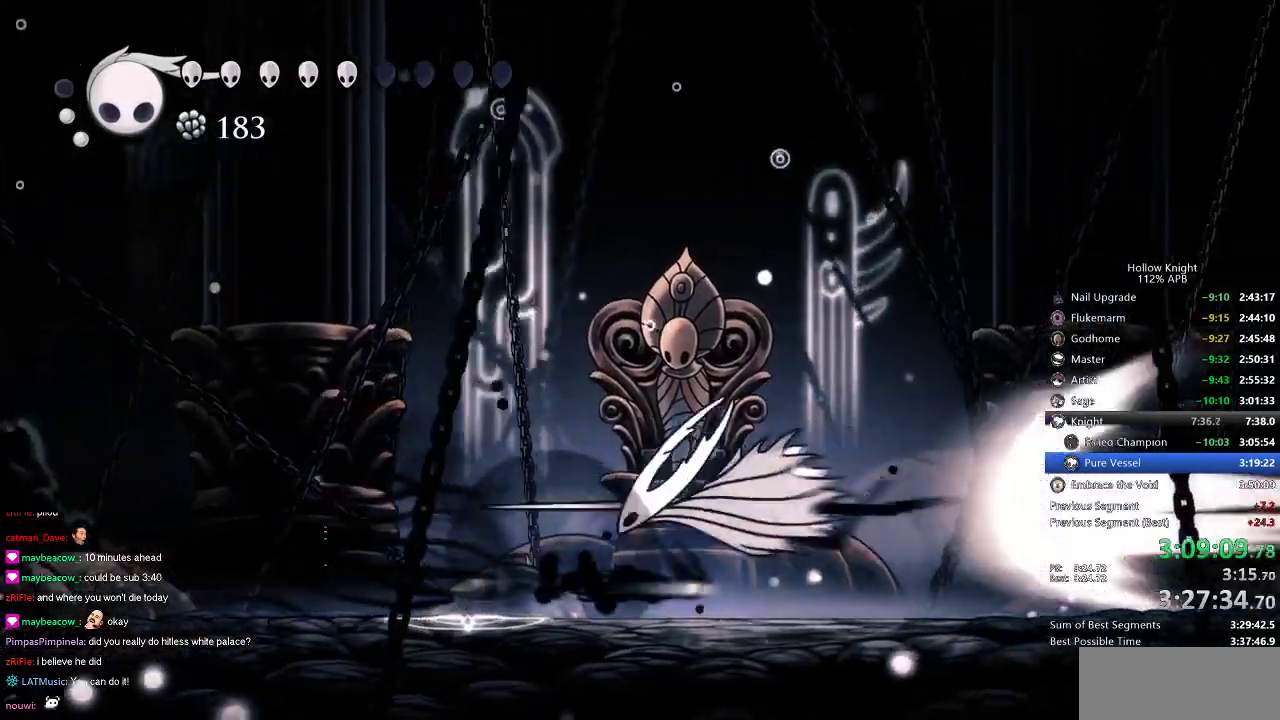
{"keys": ["dash", "left"], "events": [[50, "dash", "up"], [83, "right", "up"], [466, "left", "down"], [500, "dash", "down"]]}
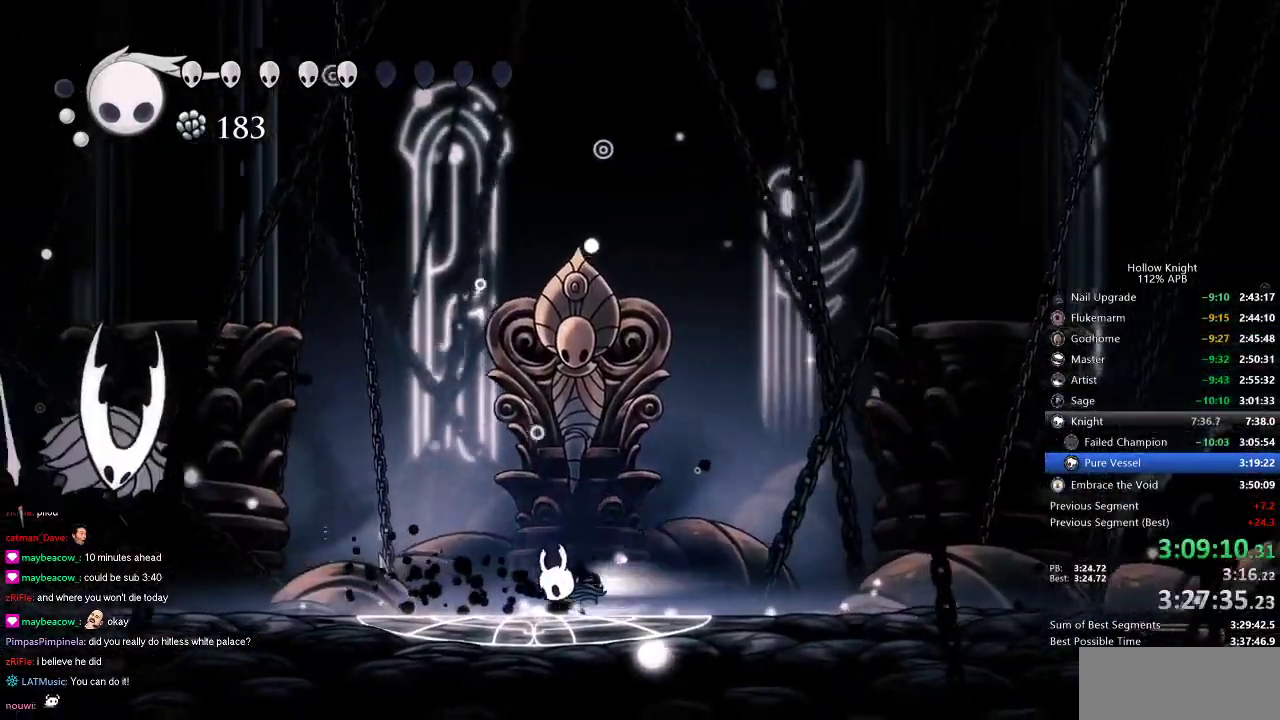
{"keys": ["left", "nail"], "events": [[100, "dash", "up"], [466, "nail", "down"]]}
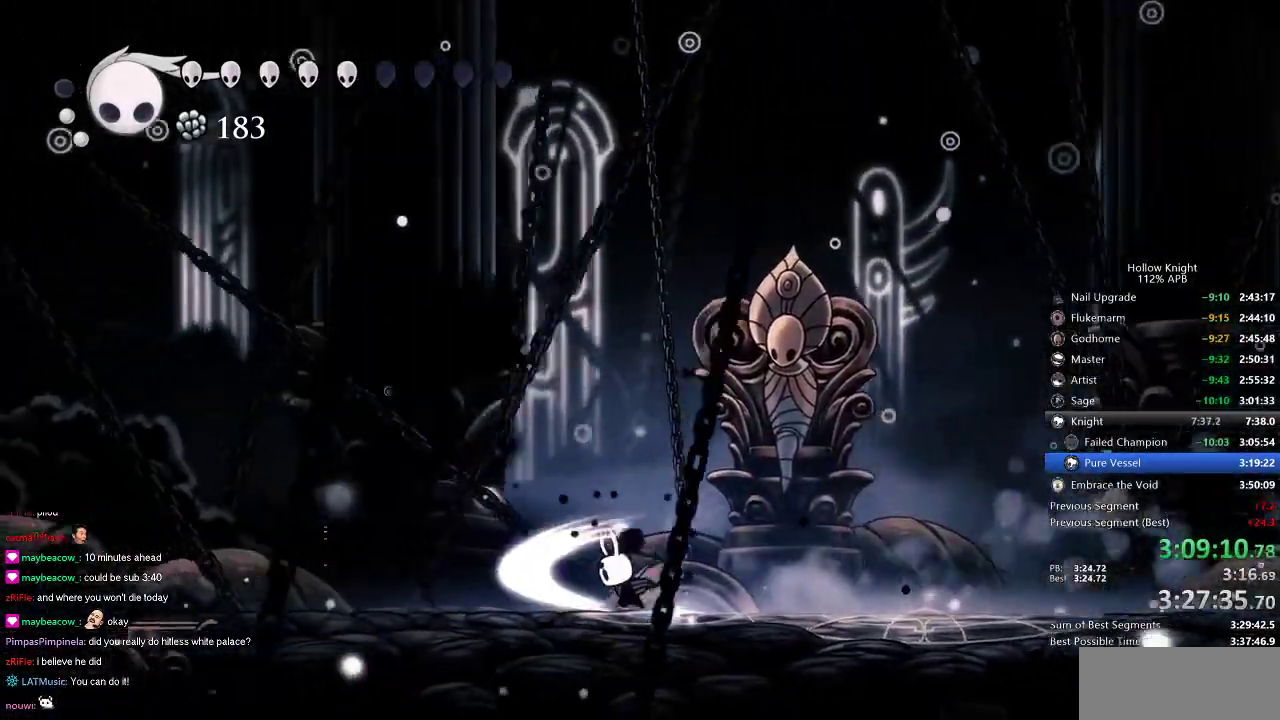
{"keys": ["right"], "events": [[50, "right", "down"], [116, "left", "up"], [116, "nail", "up"]]}
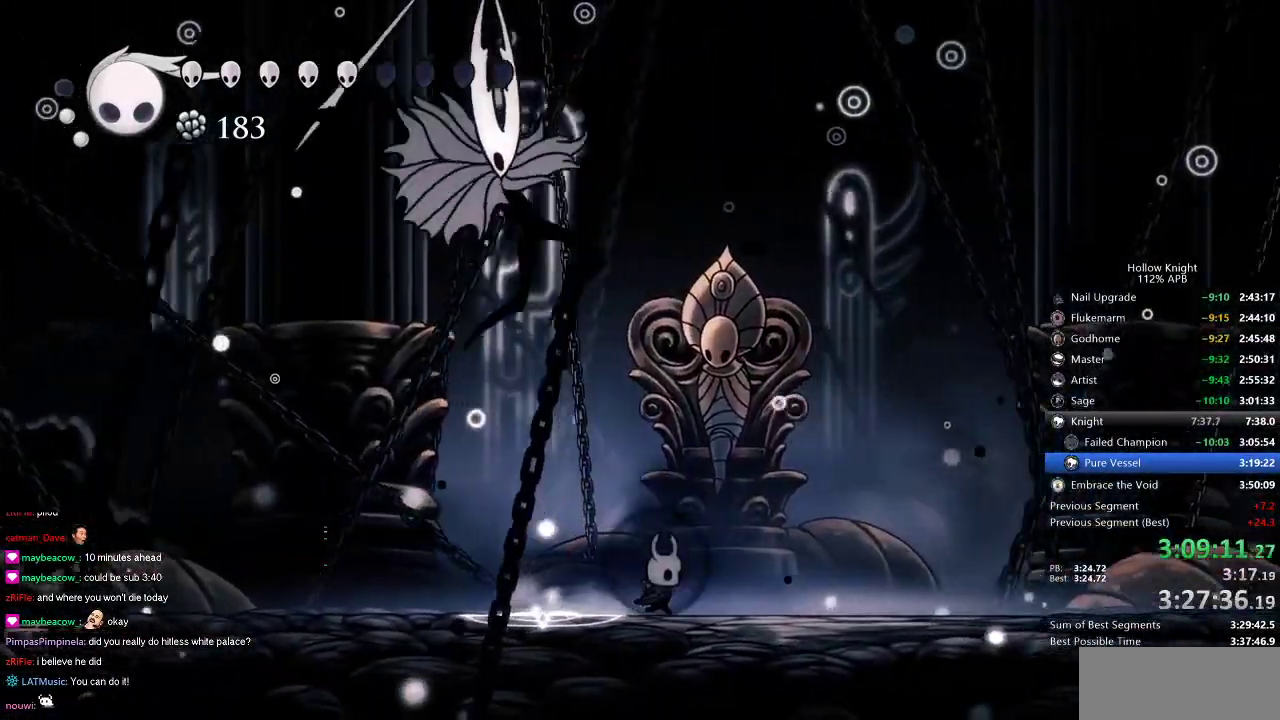
{"keys": ["nail", "up"], "events": [[266, "left", "down"], [266, "right", "up"], [400, "up", "down"], [500, "left", "up"], [500, "nail", "down"]]}
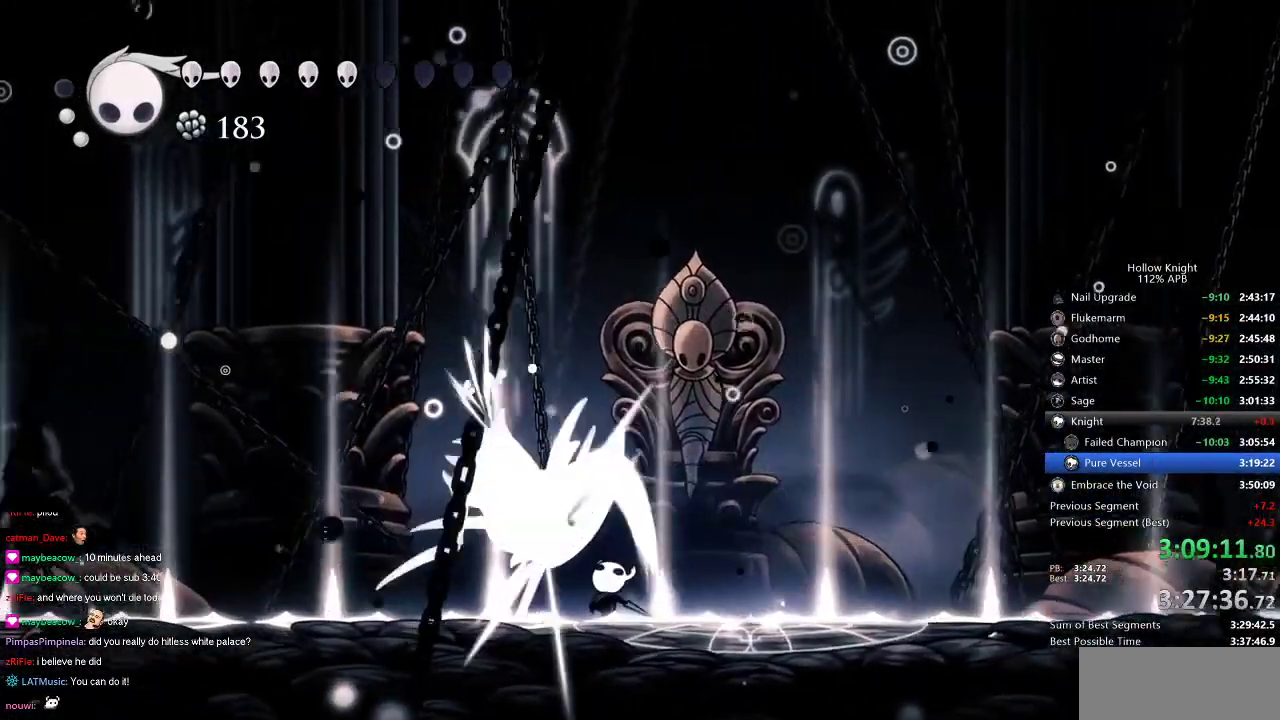
{"keys": [], "events": [[116, "nail", "up"], [150, "spell", "down"], [250, "spell", "up"], [416, "up", "up"]]}